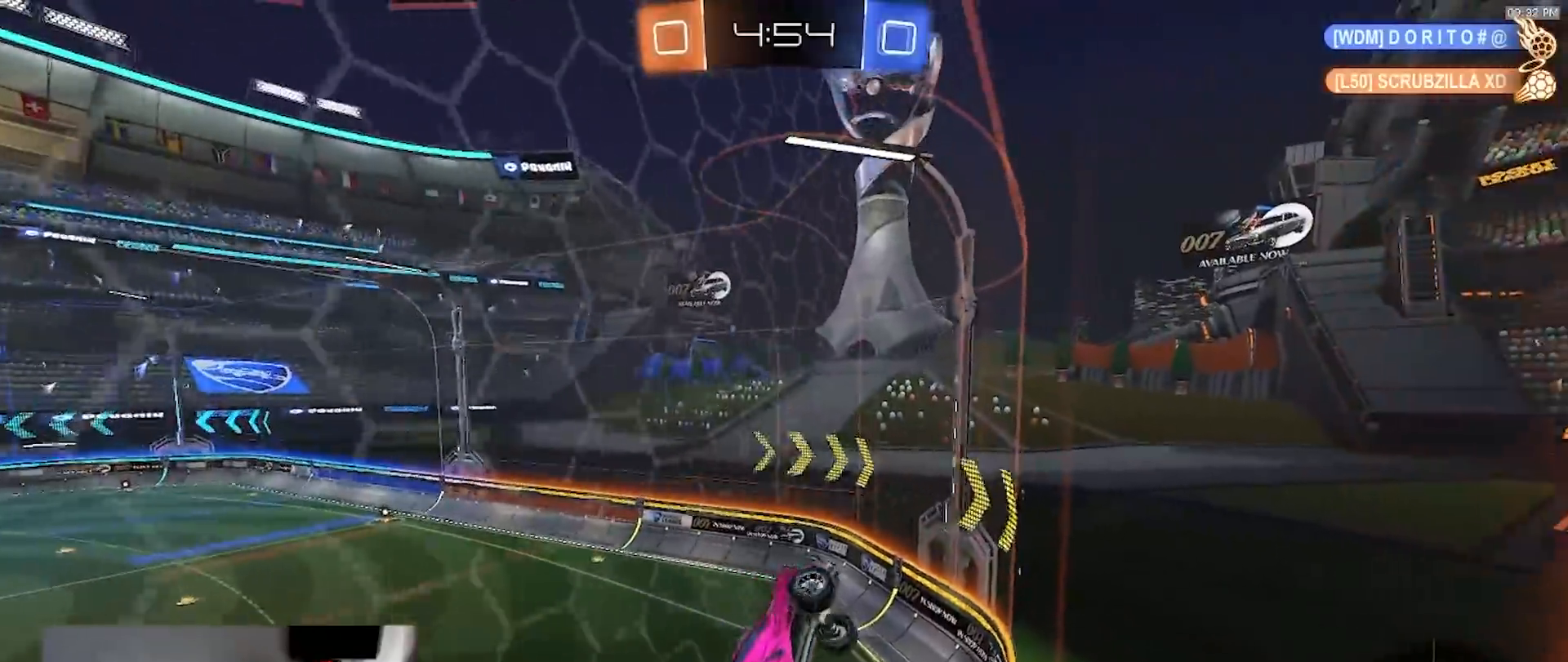
Gameplay with a controller (PlayStation layout); each line is a JSON object with the inputs held at the frame after it (dt_ms = milliseconds from this image to that frame). "events" lists button and stick changes between this image and that frame as [ms after this image, input, new state], when the widget could be followed in between. Not read: R3 TOUCHPAD.
{"dt_ms": 500, "buttons": ["CROSS", "L1", "R2"], "left_stick": "down-right", "right_stick": "center", "events": [[400, "CROSS", "down"], [400, "L1", "down"], [450, "left_stick", "down-right"]]}
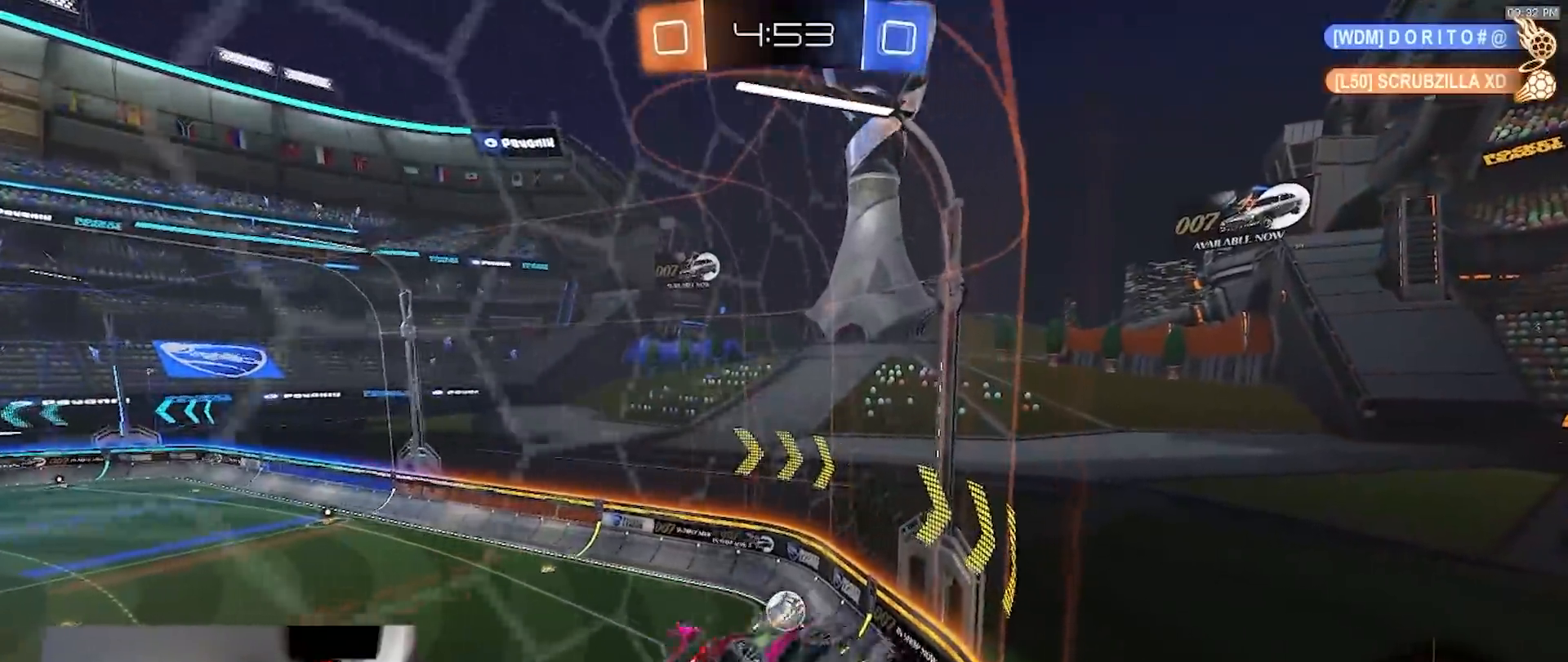
{"dt_ms": 500, "buttons": [], "left_stick": "center", "right_stick": "center", "events": [[67, "CROSS", "up"], [100, "R2", "up"], [150, "left_stick", "center"], [167, "L1", "up"]]}
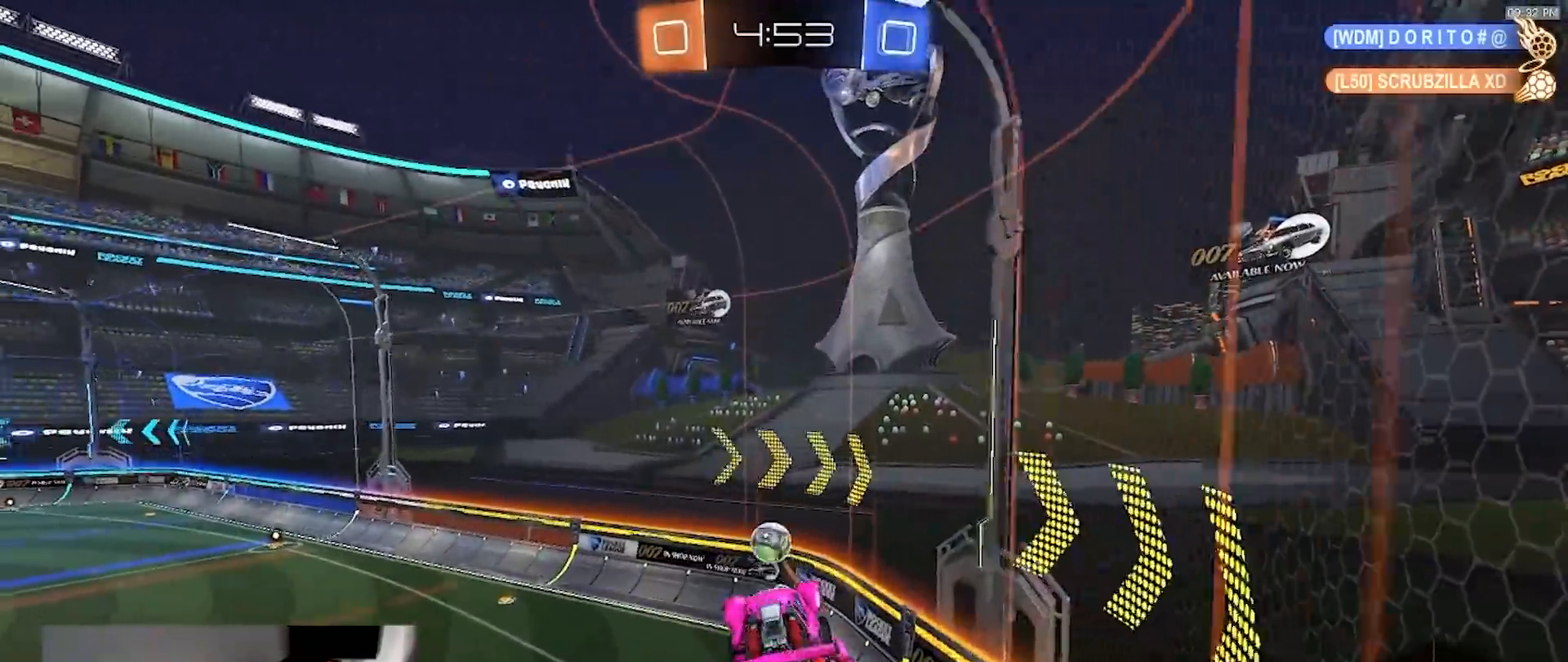
{"dt_ms": 500, "buttons": [], "left_stick": "down", "right_stick": "center", "events": [[200, "R2", "down"], [333, "R2", "up"], [400, "left_stick", "left"], [467, "left_stick", "down"]]}
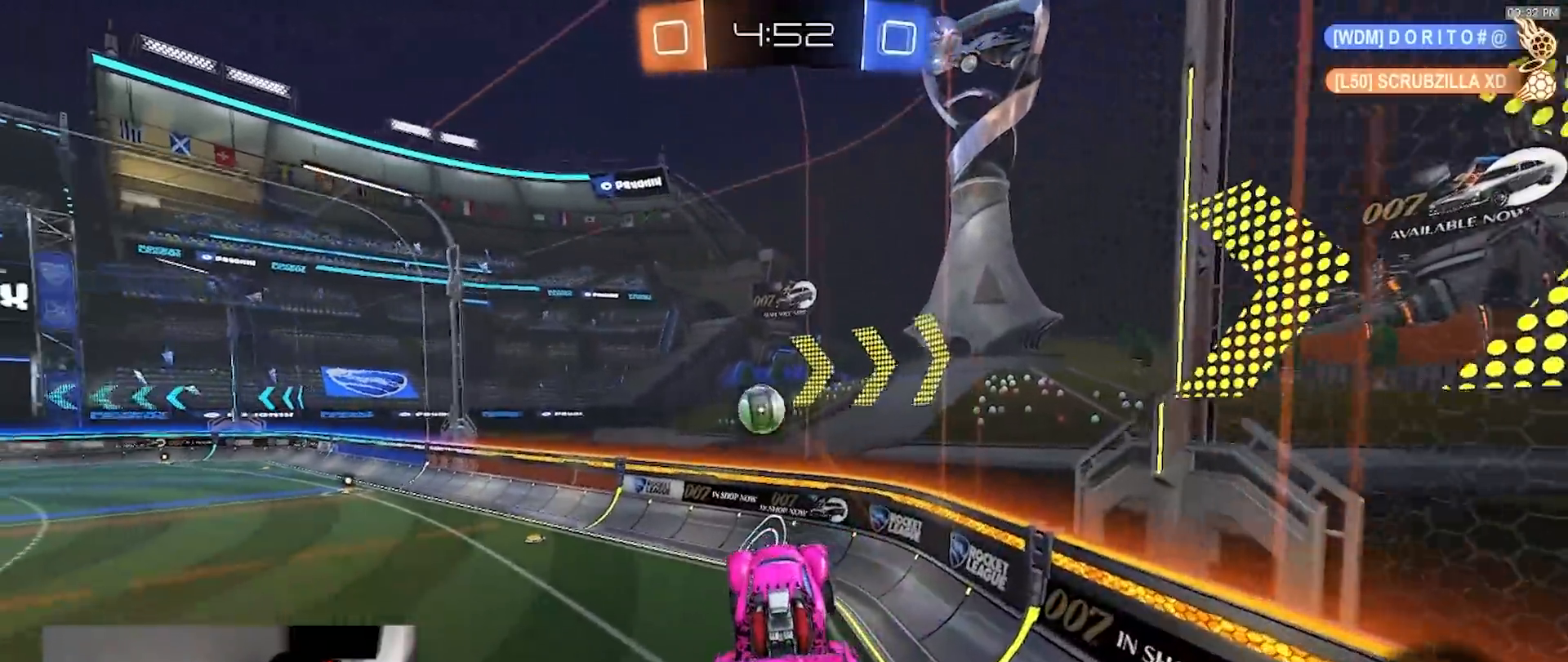
{"dt_ms": 500, "buttons": ["CROSS", "R1", "R2"], "left_stick": "center", "right_stick": "center", "events": [[50, "left_stick", "center"], [133, "R2", "down"], [200, "left_stick", "up"], [317, "R1", "down"], [333, "CROSS", "down"], [500, "left_stick", "center"]]}
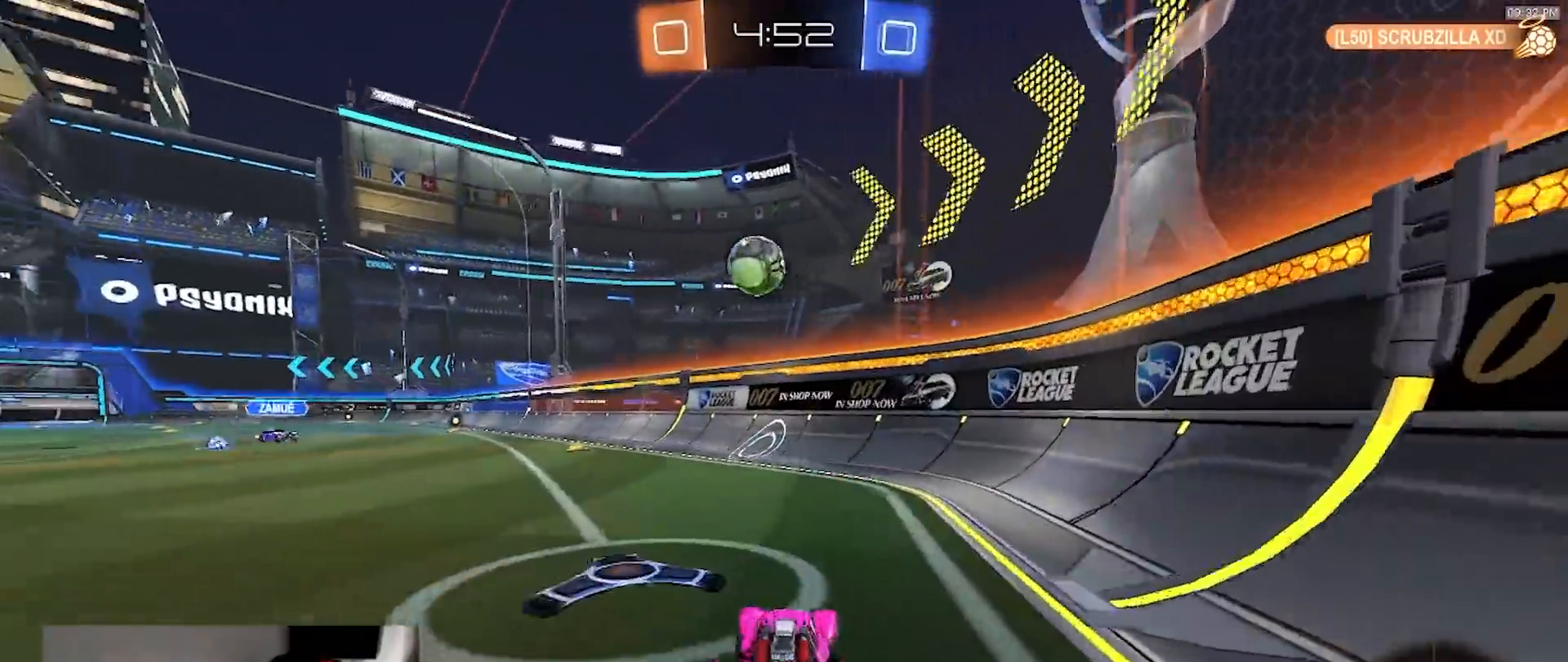
{"dt_ms": 500, "buttons": ["L1", "R2"], "left_stick": "right", "right_stick": "center", "events": [[17, "CROSS", "up"], [83, "left_stick", "left"], [133, "R1", "up"], [233, "left_stick", "center"], [267, "R2", "up"], [300, "left_stick", "right"], [333, "L1", "down"], [417, "R2", "down"]]}
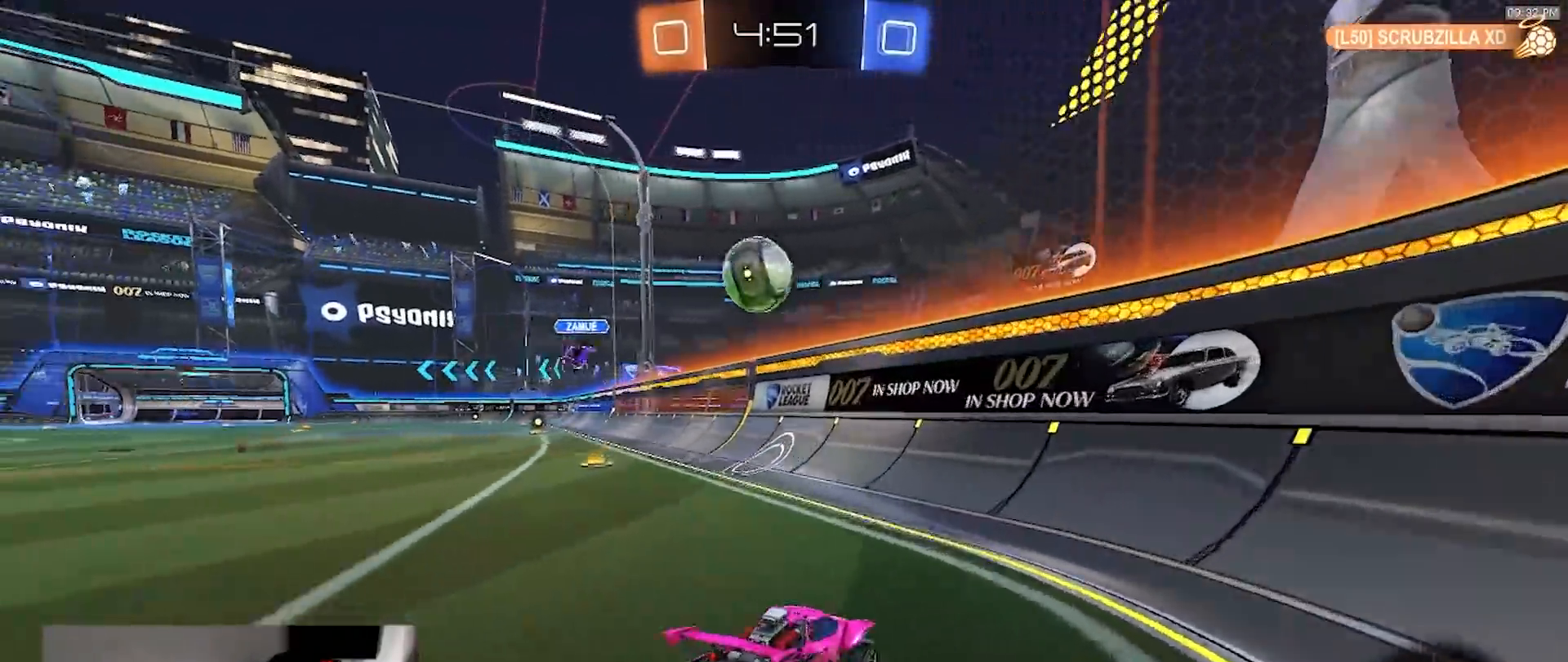
{"dt_ms": 500, "buttons": ["R2"], "left_stick": "right", "right_stick": "center", "events": [[50, "L1", "up"]]}
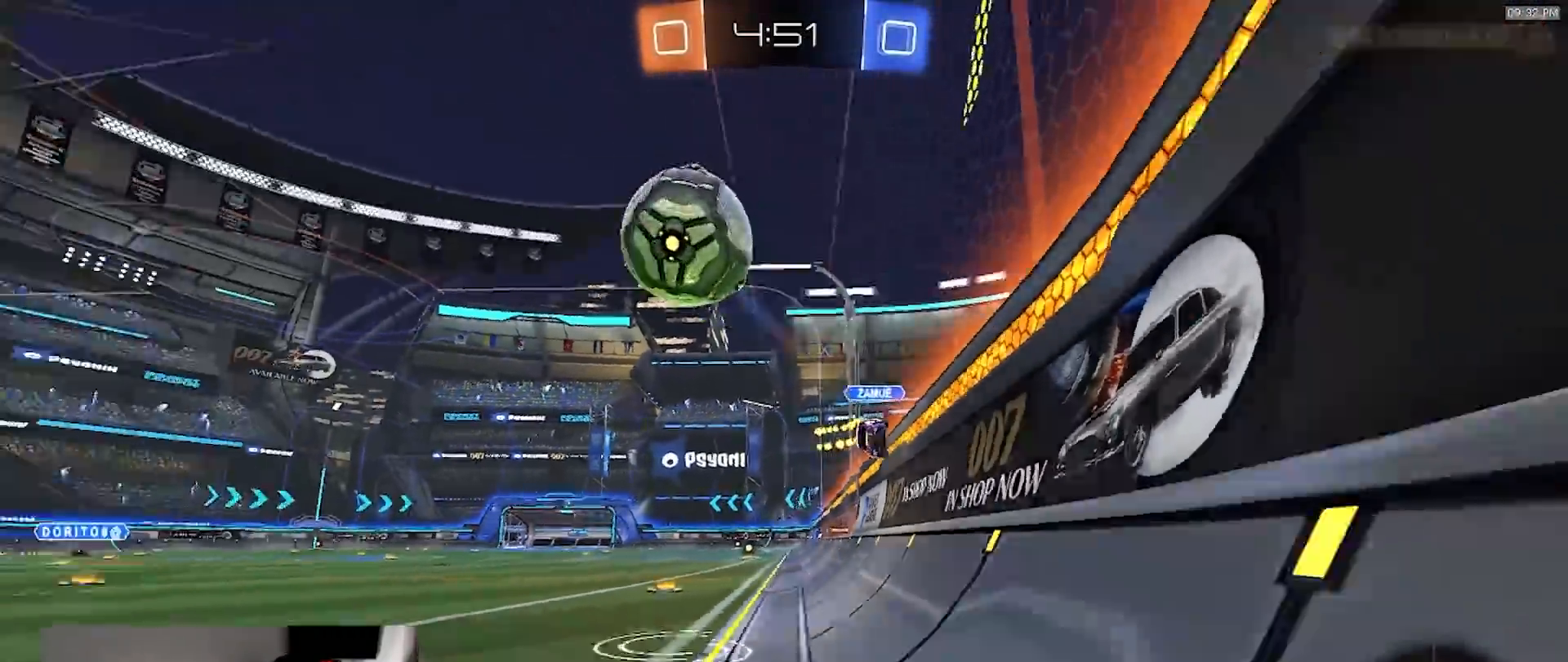
{"dt_ms": 500, "buttons": ["TRIANGLE", "R2"], "left_stick": "right", "right_stick": "center"}
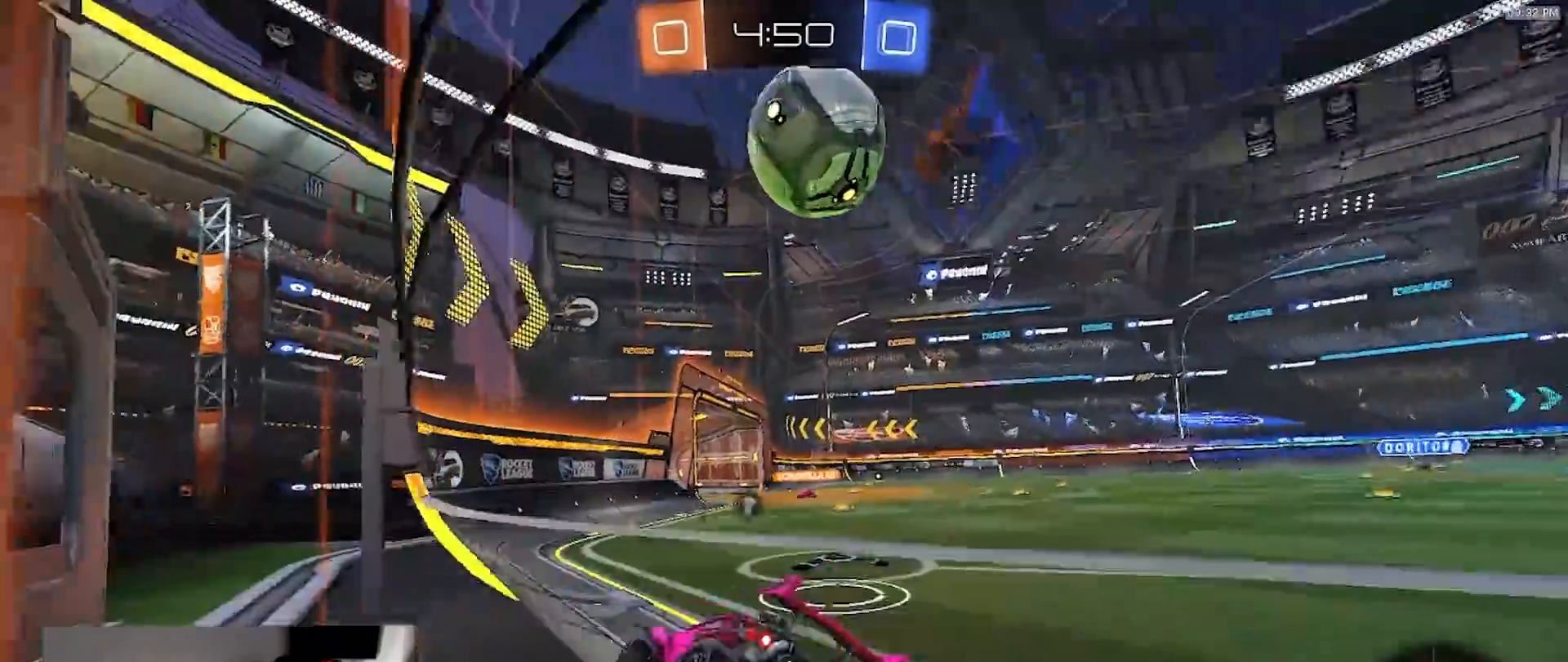
{"dt_ms": 500, "buttons": ["R2"], "left_stick": "center", "right_stick": "center"}
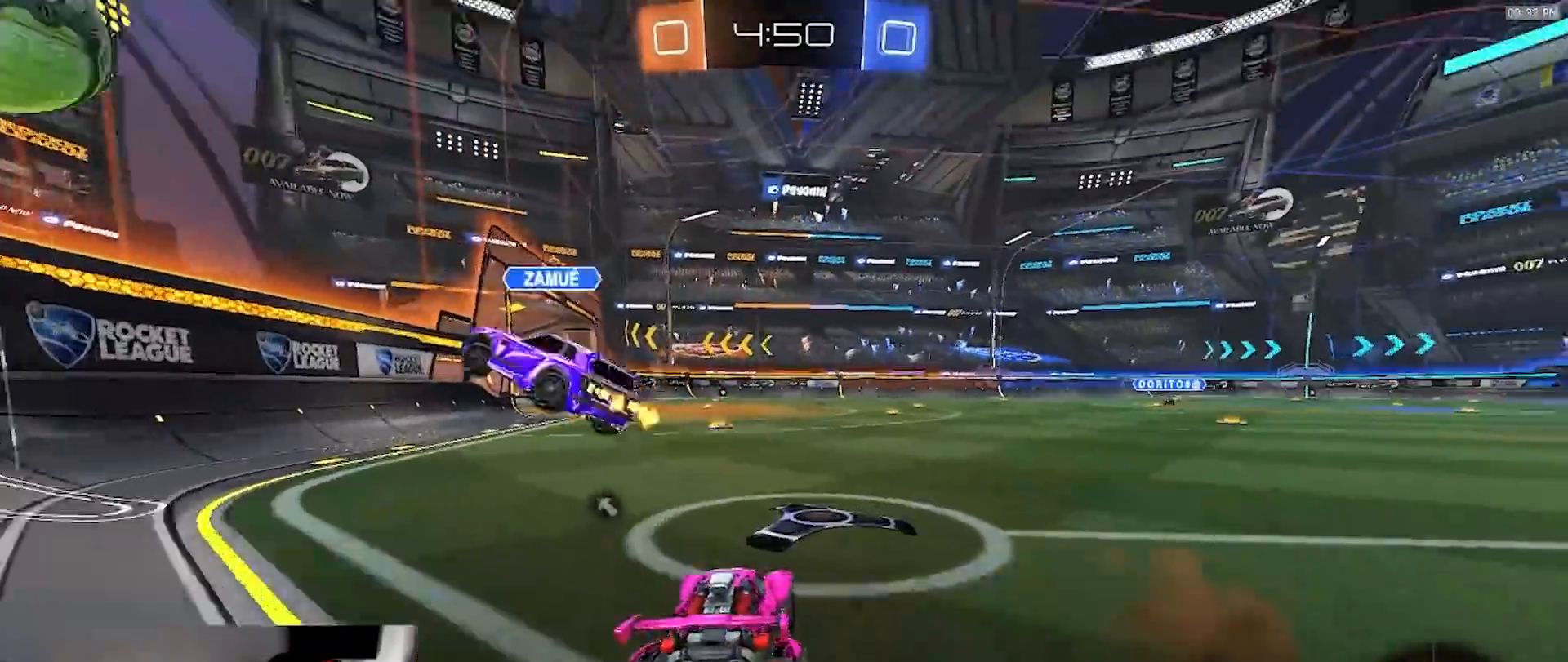
{"dt_ms": 1000, "buttons": ["R2"], "left_stick": "center", "right_stick": "center"}
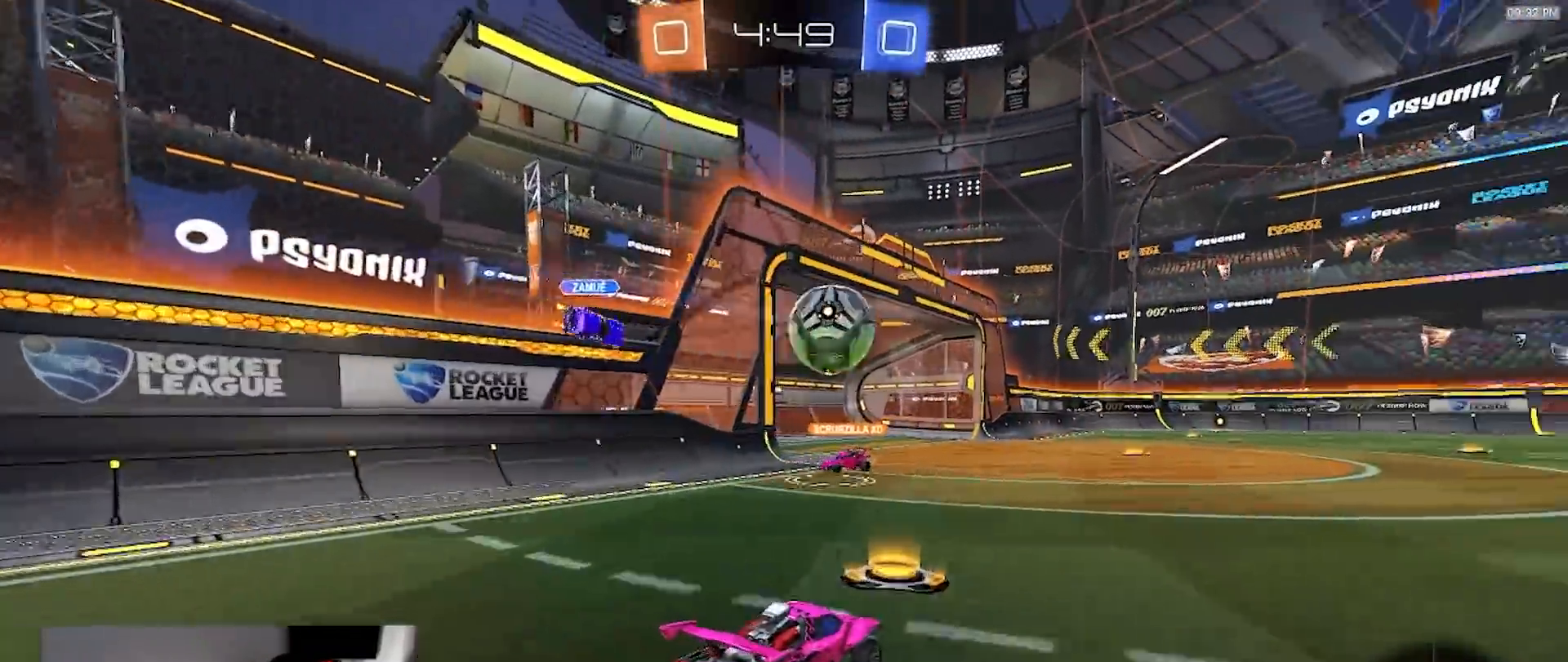
{"dt_ms": 500, "buttons": ["R1", "R2"], "left_stick": "left", "right_stick": "center"}
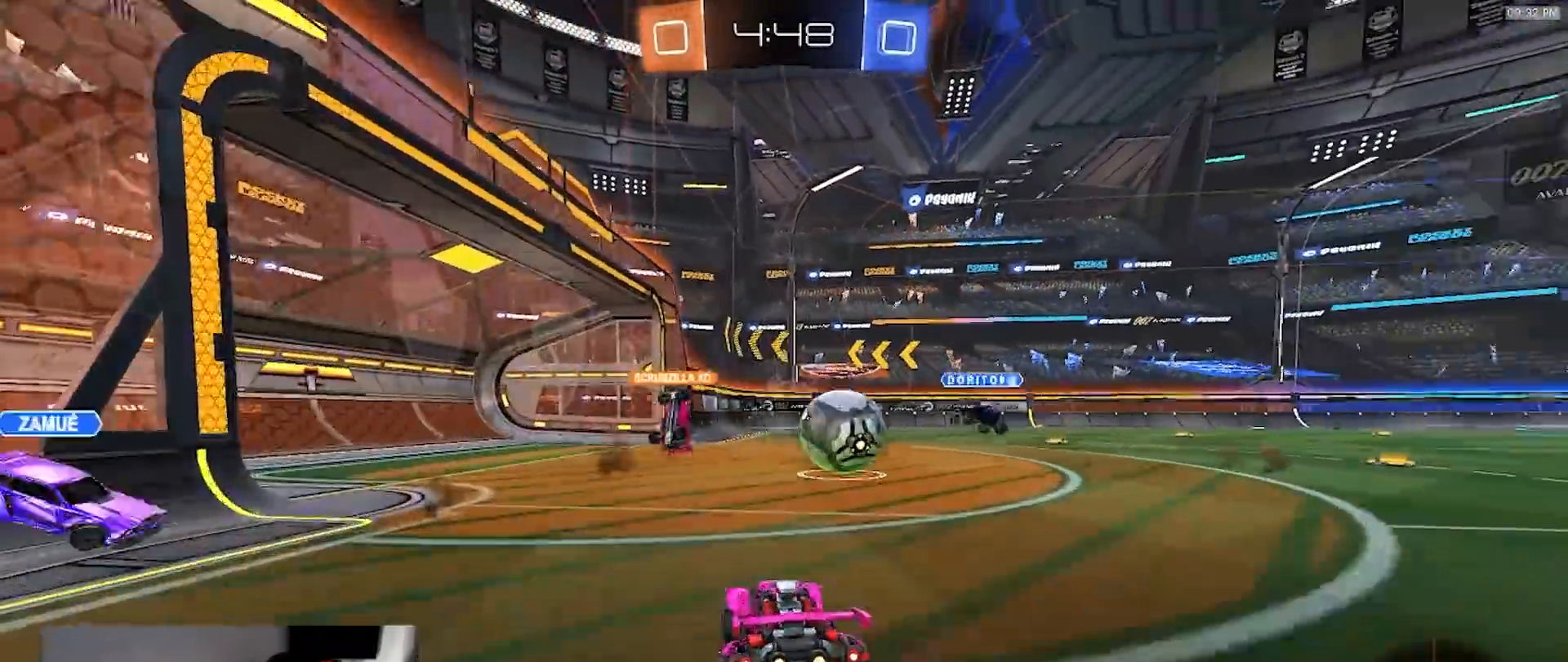
{"dt_ms": 500, "buttons": ["R2"], "left_stick": "right", "right_stick": "center", "events": [[183, "left_stick", "center"], [350, "R1", "up"], [367, "left_stick", "down-right"], [433, "left_stick", "right"]]}
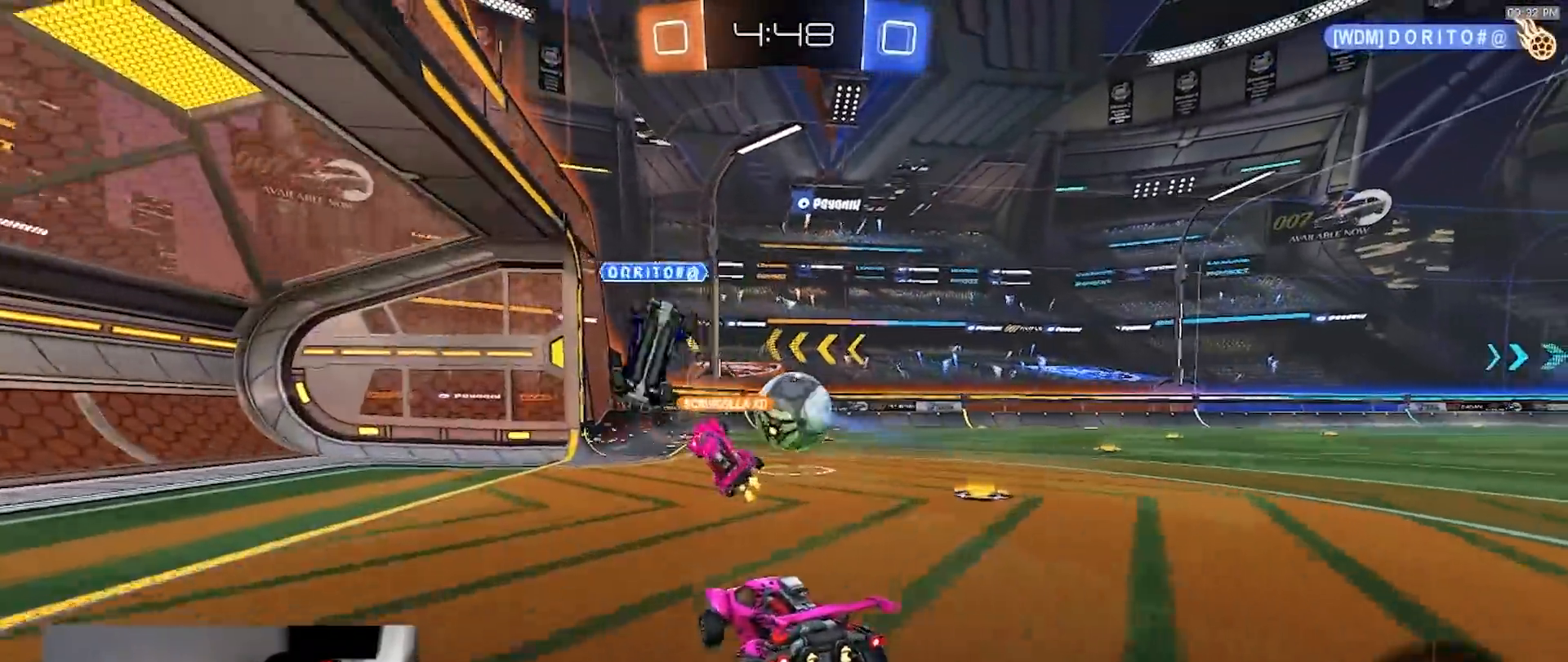
{"dt_ms": 500, "buttons": ["L1"], "left_stick": "down-left", "right_stick": "center", "events": [[300, "CROSS", "down"], [350, "CROSS", "up"], [350, "L1", "down"], [350, "left_stick", "up-left"], [400, "CROSS", "down"], [450, "left_stick", "down-left"], [467, "R2", "up"], [483, "CROSS", "up"]]}
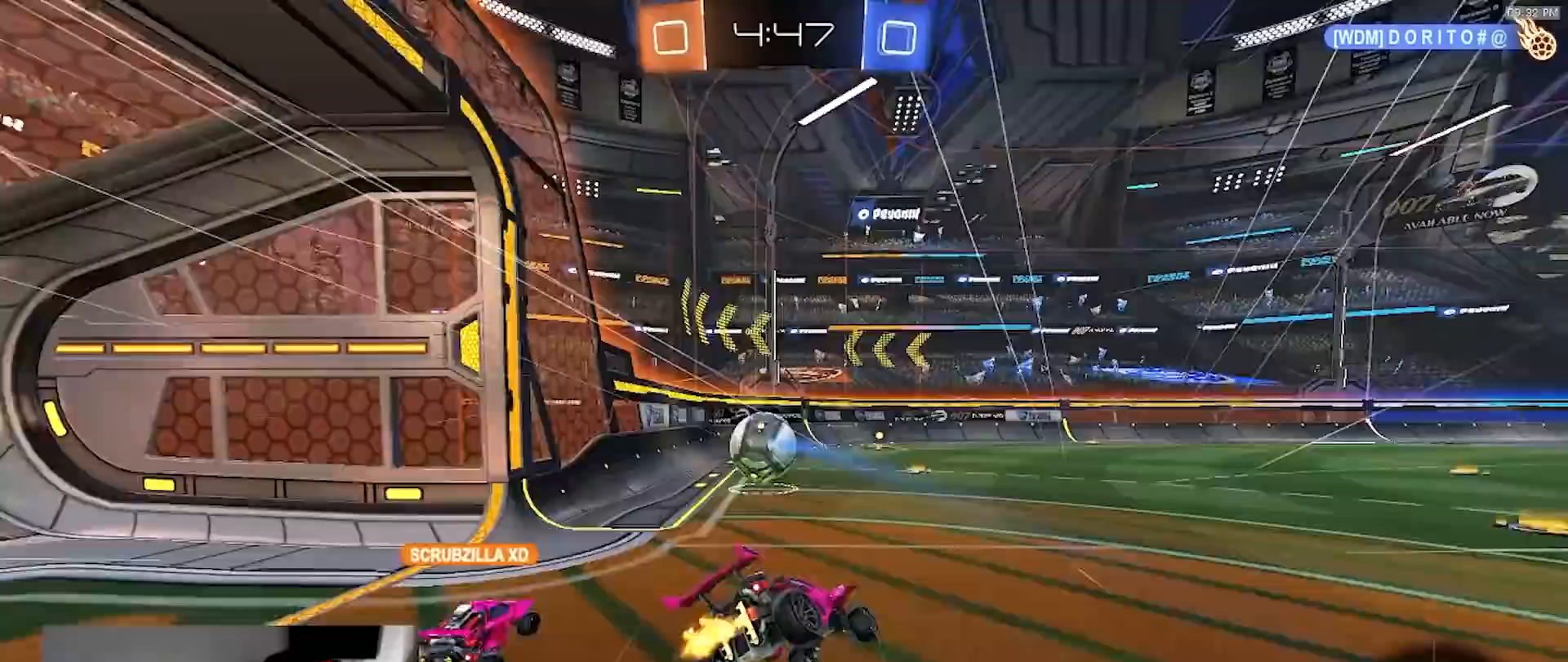
{"dt_ms": 500, "buttons": ["SQUARE", "R1", "R2"], "left_stick": "down-left", "right_stick": "center", "events": [[117, "R2", "down"], [133, "L1", "up"], [183, "TRIANGLE", "down"], [233, "R1", "down"], [383, "TRIANGLE", "up"], [450, "SQUARE", "down"]]}
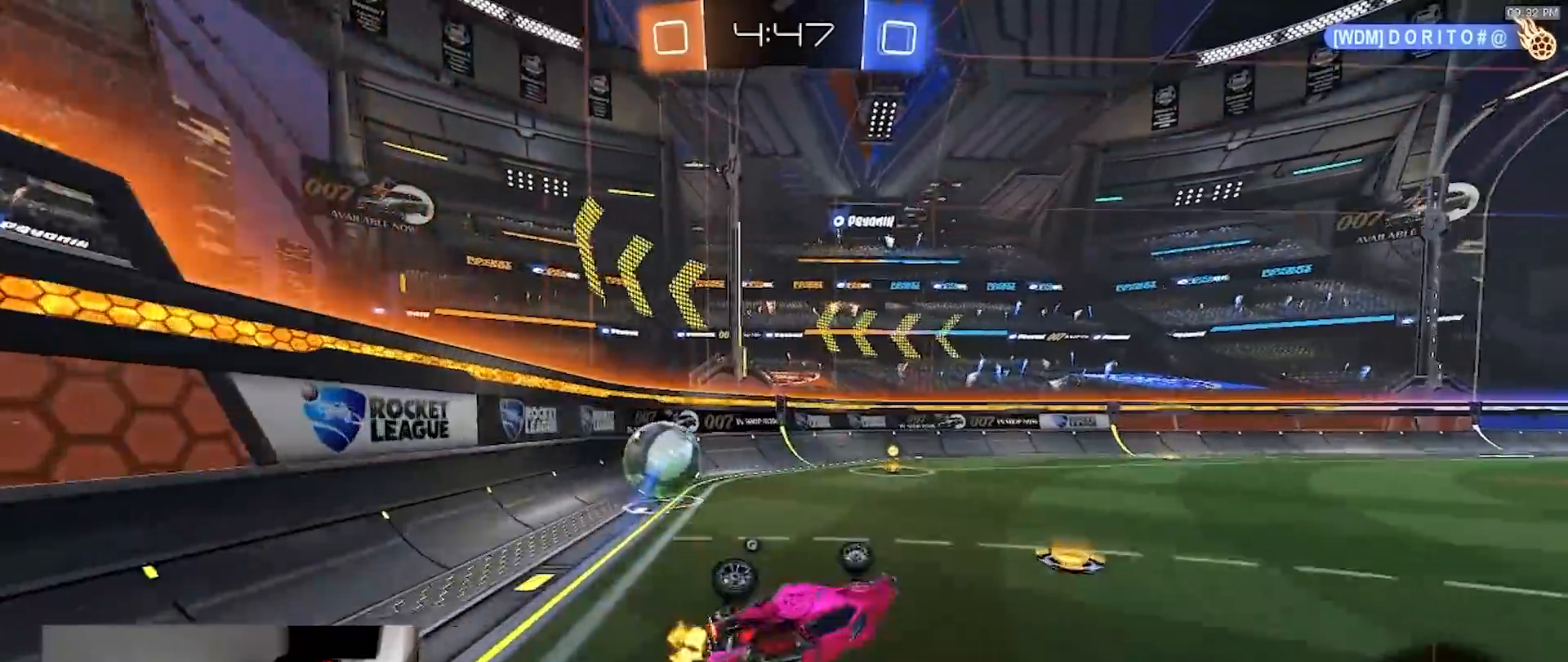
{"dt_ms": 500, "buttons": ["R2"], "left_stick": "center", "right_stick": "center", "events": [[133, "R1", "up"], [133, "left_stick", "center"], [167, "SQUARE", "up"]]}
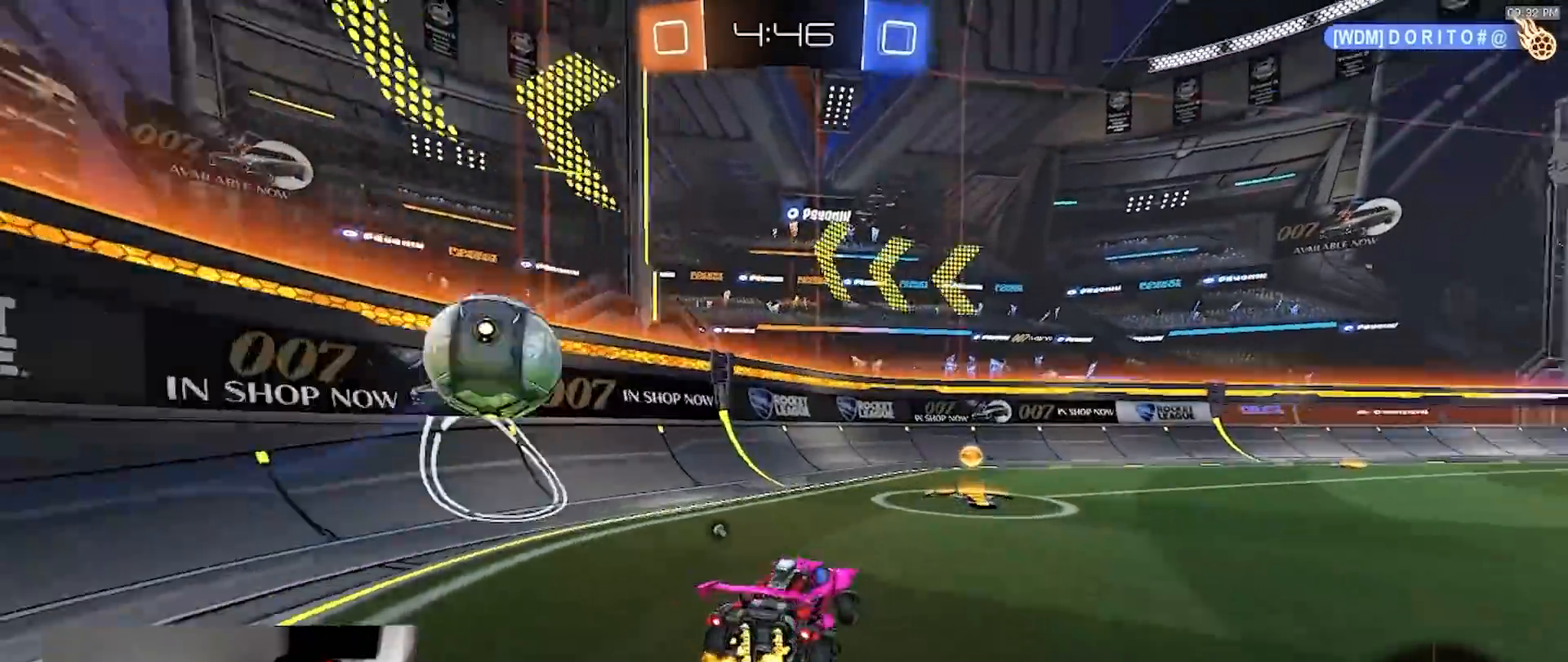
{"dt_ms": 500, "buttons": ["R2"], "left_stick": "left", "right_stick": "center", "events": [[200, "left_stick", "down-right"], [233, "TRIANGLE", "down"], [250, "L2", "down"], [250, "R2", "up"], [317, "TRIANGLE", "up"], [350, "left_stick", "up-left"], [417, "left_stick", "left"], [433, "L2", "up"], [450, "R2", "down"]]}
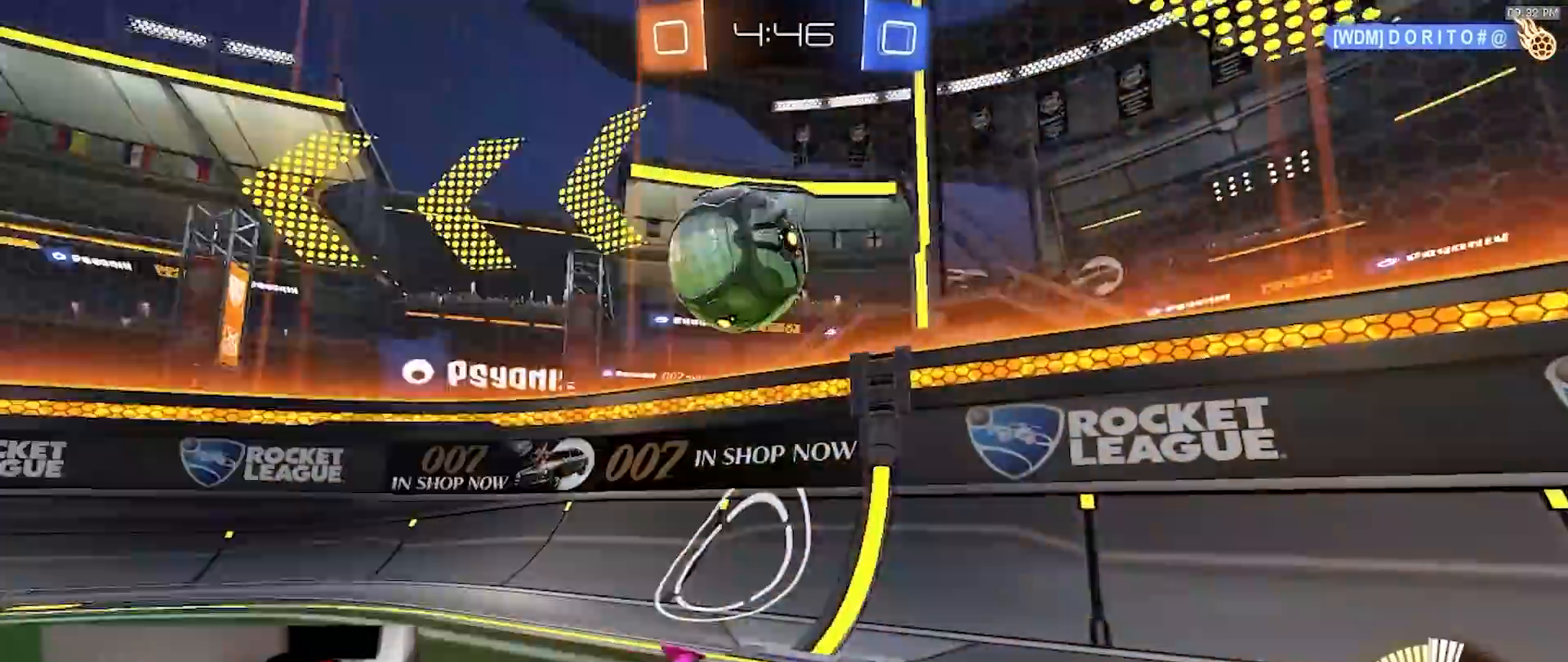
{"dt_ms": 500, "buttons": ["L2"], "left_stick": "center", "right_stick": "center", "events": [[50, "L1", "down"], [100, "L1", "up"], [317, "left_stick", "center"], [383, "R2", "up"], [400, "L2", "down"]]}
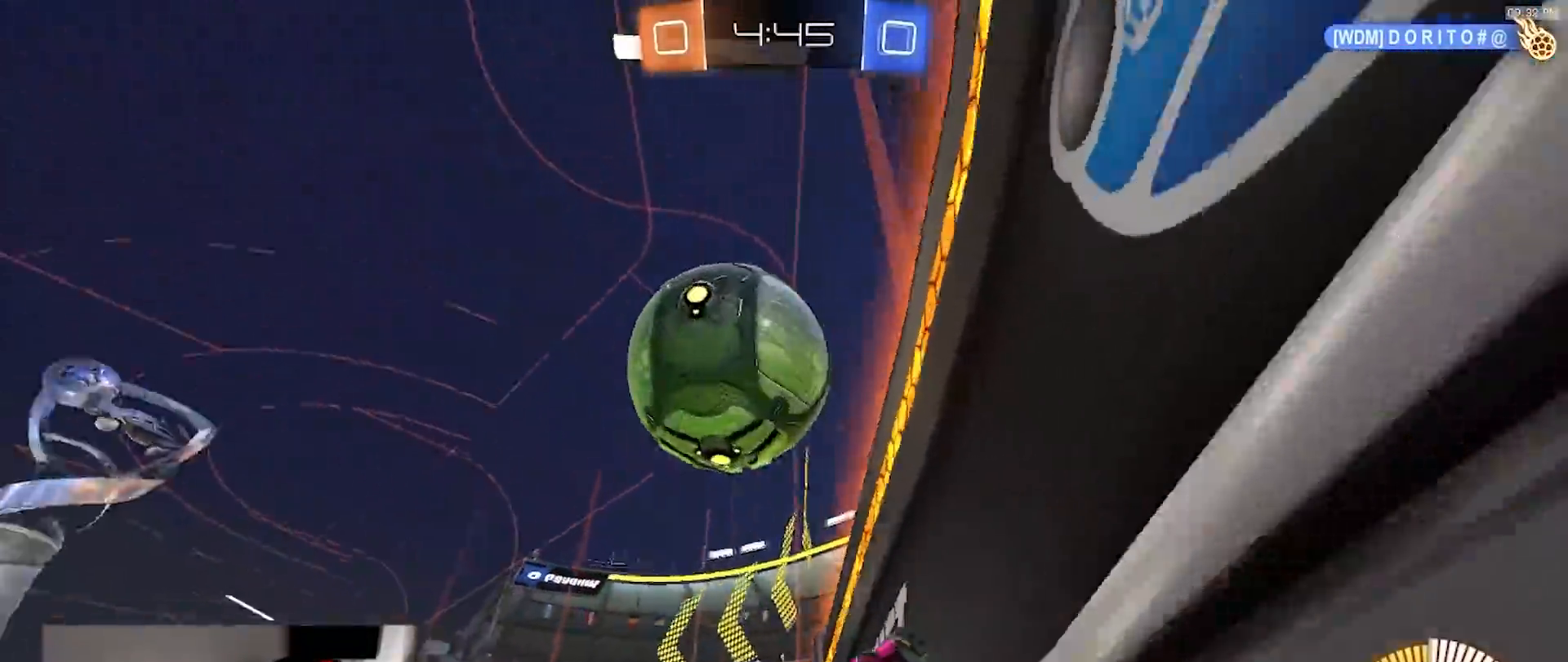
{"dt_ms": 500, "buttons": ["R2"], "left_stick": "right", "right_stick": "center", "events": [[33, "R2", "down"], [33, "left_stick", "right"], [100, "L2", "up"]]}
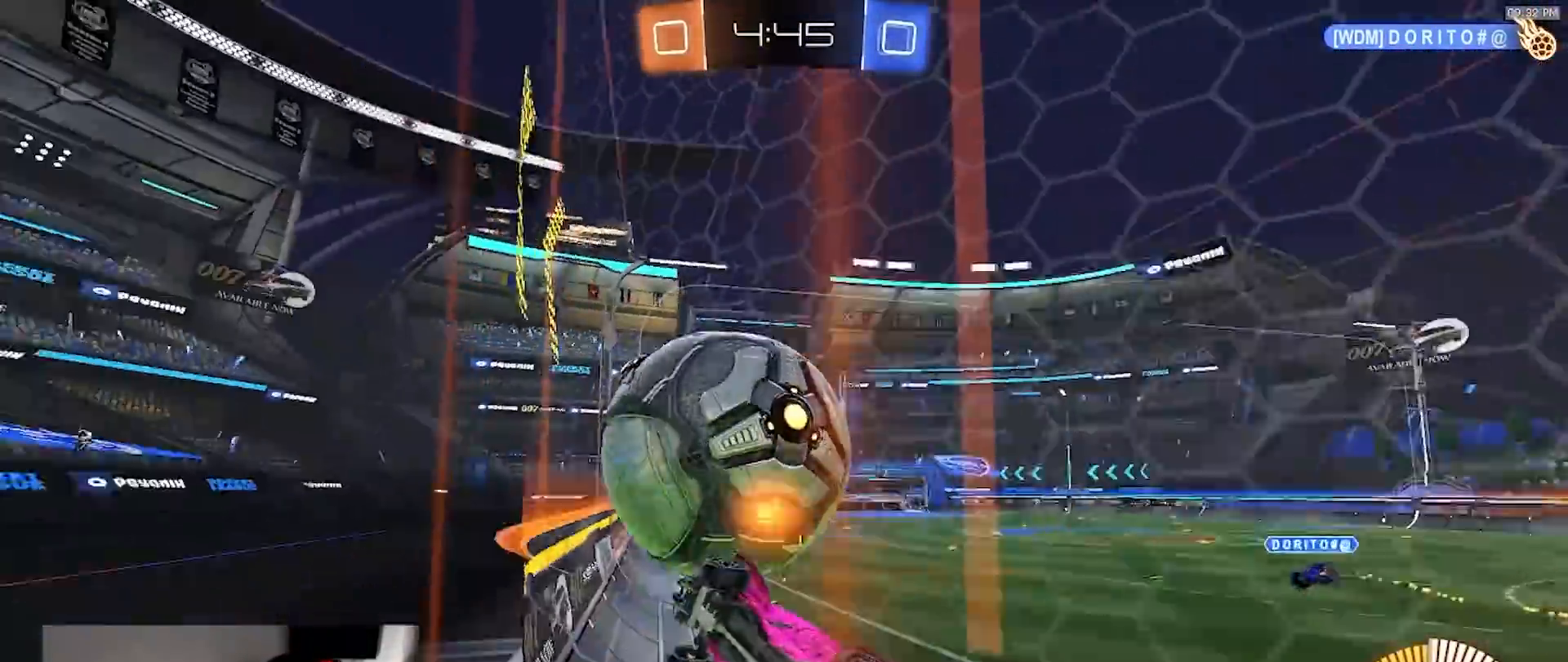
{"dt_ms": 500, "buttons": ["R2"], "left_stick": "center", "right_stick": "center", "events": [[350, "left_stick", "center"]]}
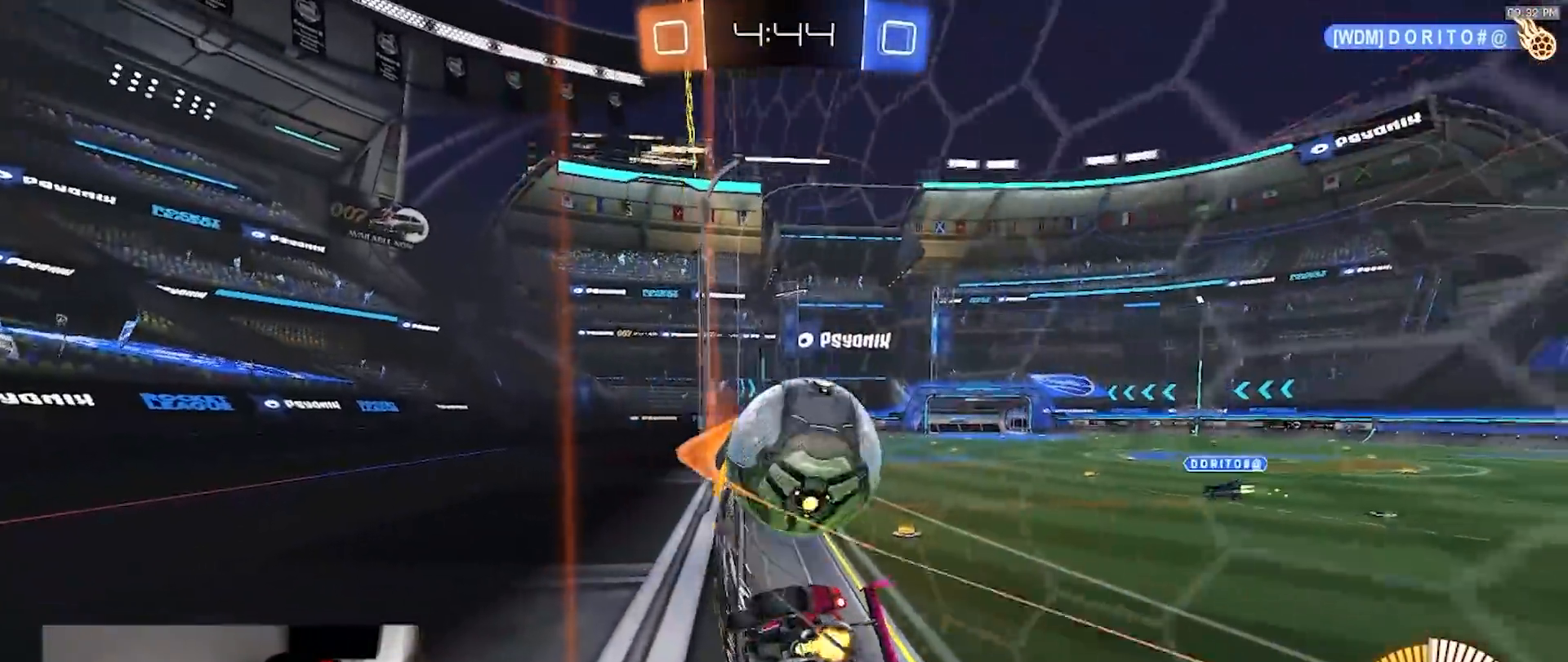
{"dt_ms": 500, "buttons": ["R2"], "left_stick": "left", "right_stick": "center", "events": [[183, "left_stick", "right"], [433, "left_stick", "center"], [500, "left_stick", "left"]]}
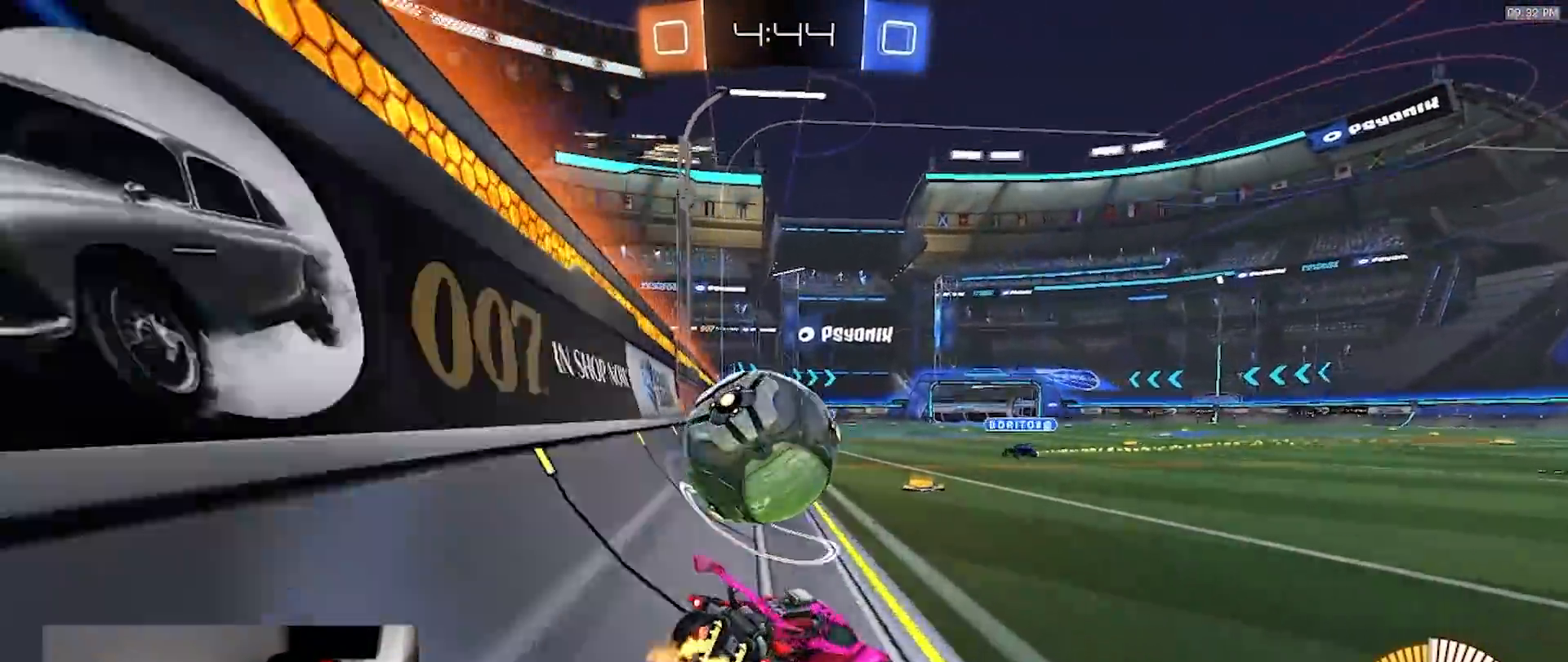
{"dt_ms": 500, "buttons": ["CROSS", "R1", "R2"], "left_stick": "down-left", "right_stick": "center", "events": [[67, "R2", "up"], [167, "left_stick", "center"], [267, "left_stick", "left"], [317, "R2", "down"], [417, "left_stick", "down-left"], [433, "CROSS", "down"], [483, "R1", "down"]]}
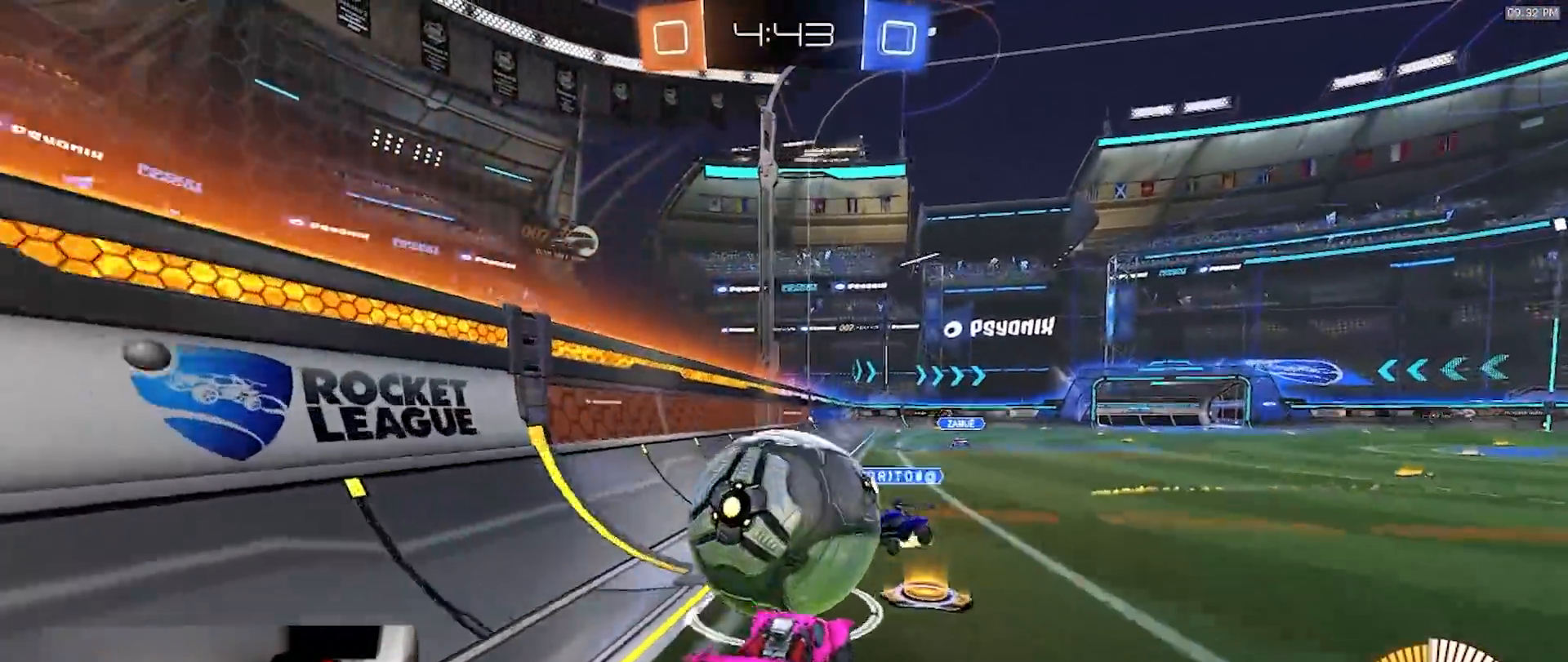
{"dt_ms": 500, "buttons": ["SQUARE"], "left_stick": "down", "right_stick": "center", "events": [[50, "CROSS", "up"], [50, "L1", "down"], [50, "left_stick", "up-left"], [117, "CROSS", "down"], [250, "CROSS", "up"], [283, "R1", "up"], [300, "left_stick", "down-left"], [333, "R2", "up"], [367, "SQUARE", "down"], [400, "L1", "up"], [483, "left_stick", "down"]]}
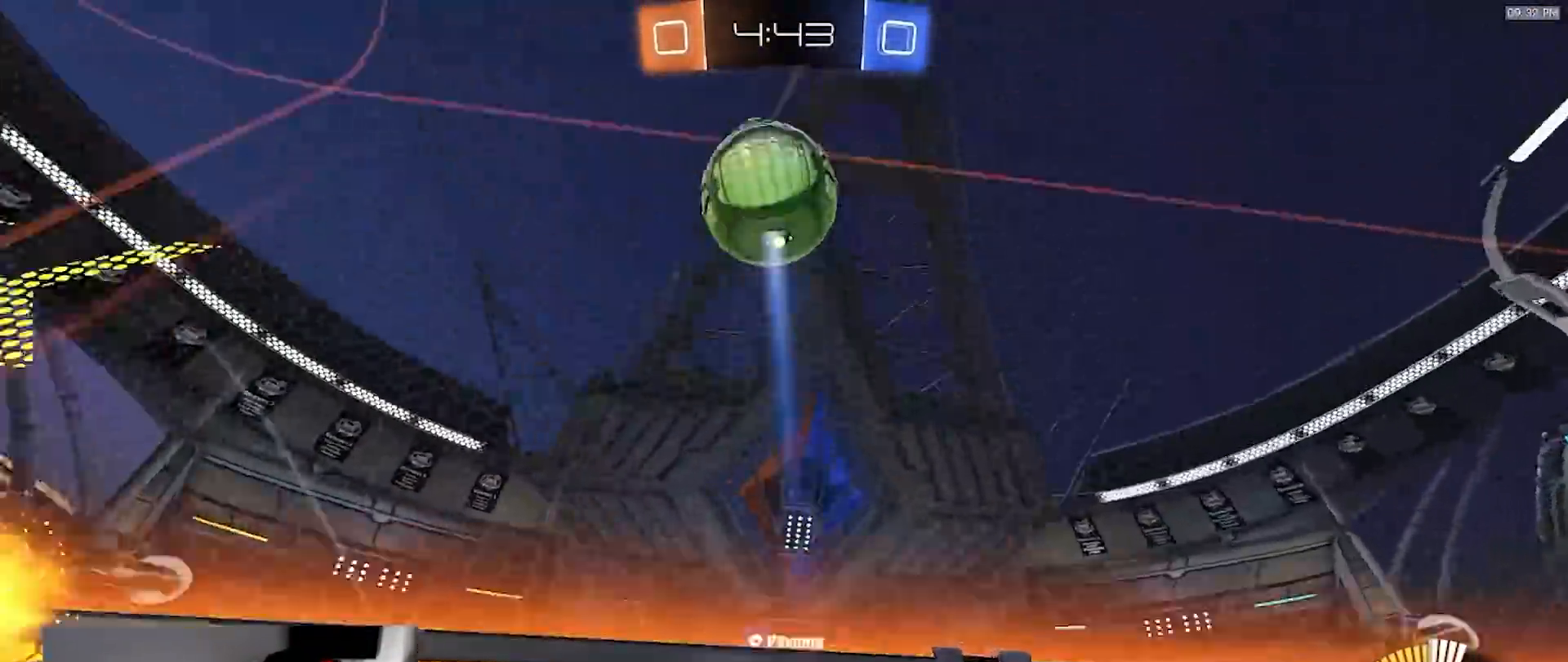
{"dt_ms": 500, "buttons": ["R2"], "left_stick": "right", "right_stick": "center", "events": [[217, "R2", "down"], [233, "left_stick", "down-right"], [250, "SQUARE", "up"], [450, "left_stick", "right"]]}
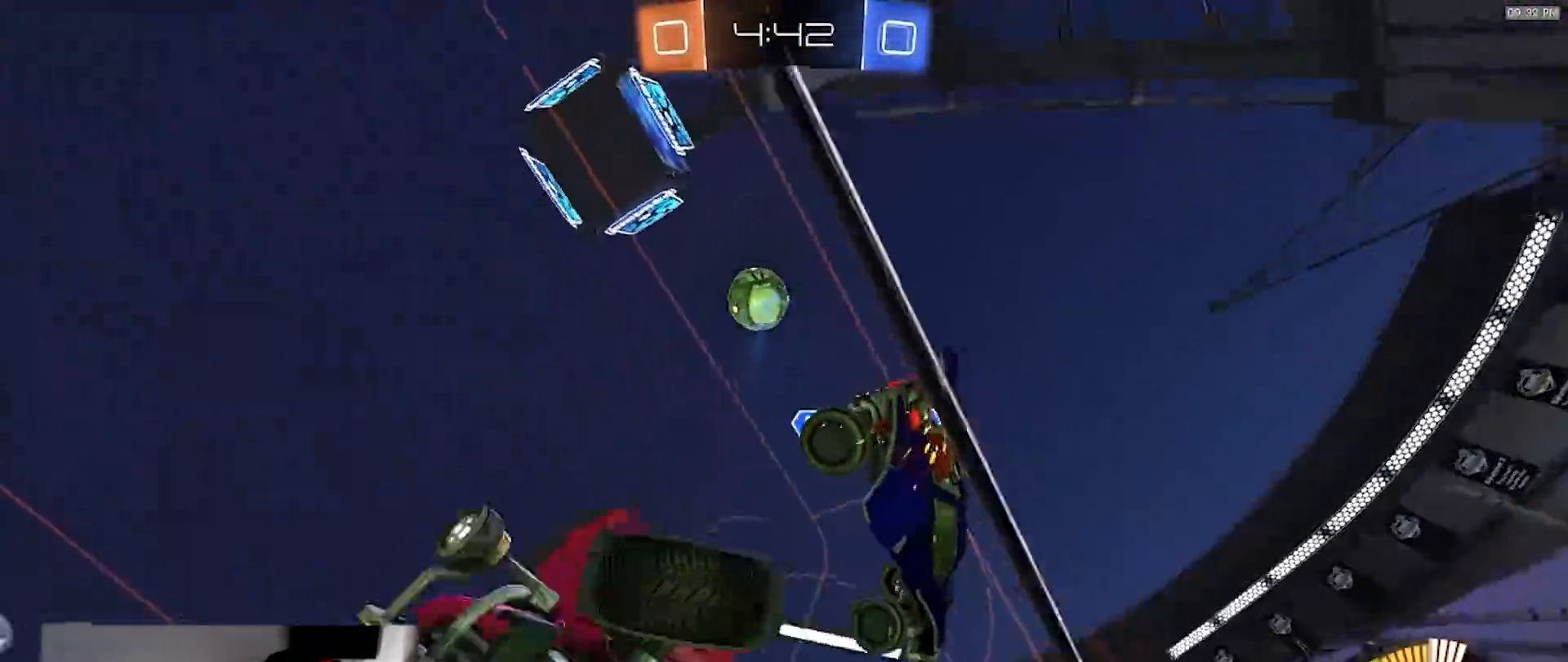
{"dt_ms": 500, "buttons": ["R2"], "left_stick": "right", "right_stick": "up", "events": [[367, "right_stick", "up"]]}
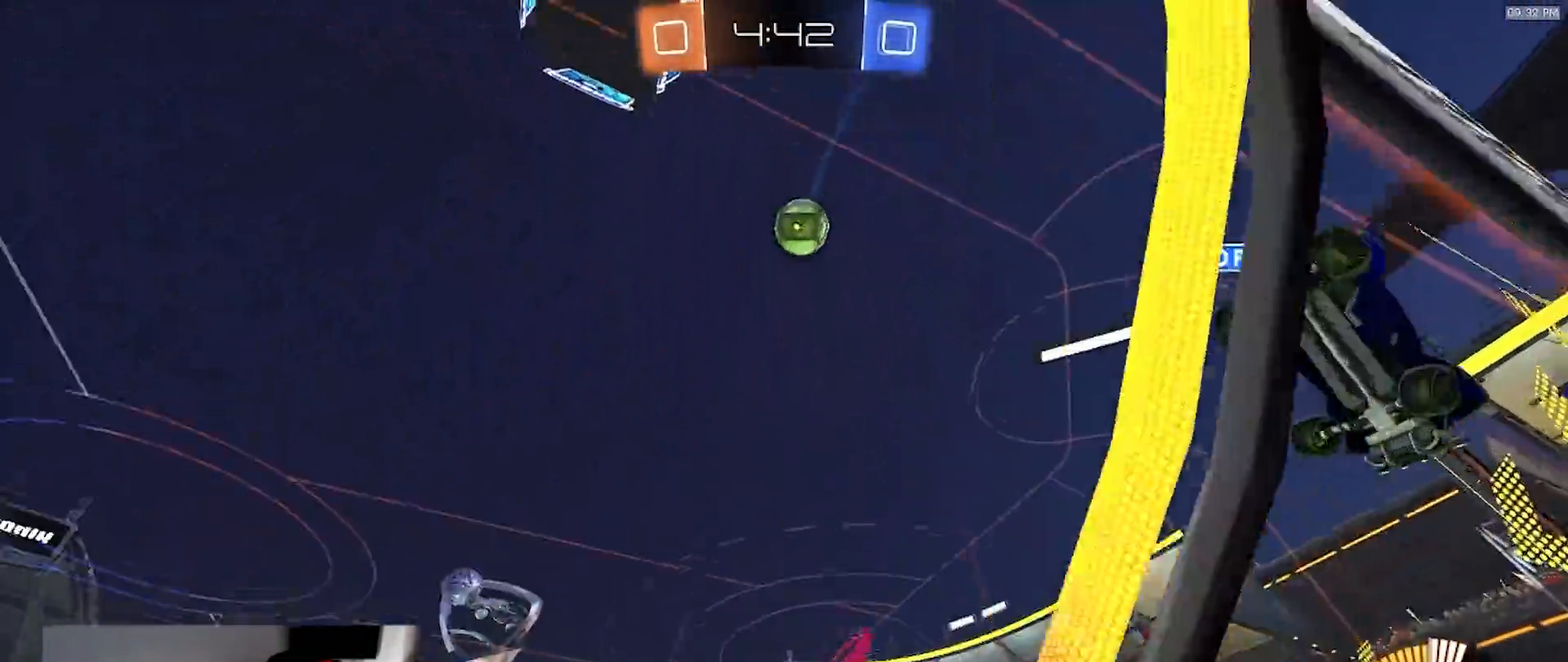
{"dt_ms": 500, "buttons": ["R2"], "left_stick": "center", "right_stick": "center", "events": [[350, "left_stick", "center"], [400, "right_stick", "center"]]}
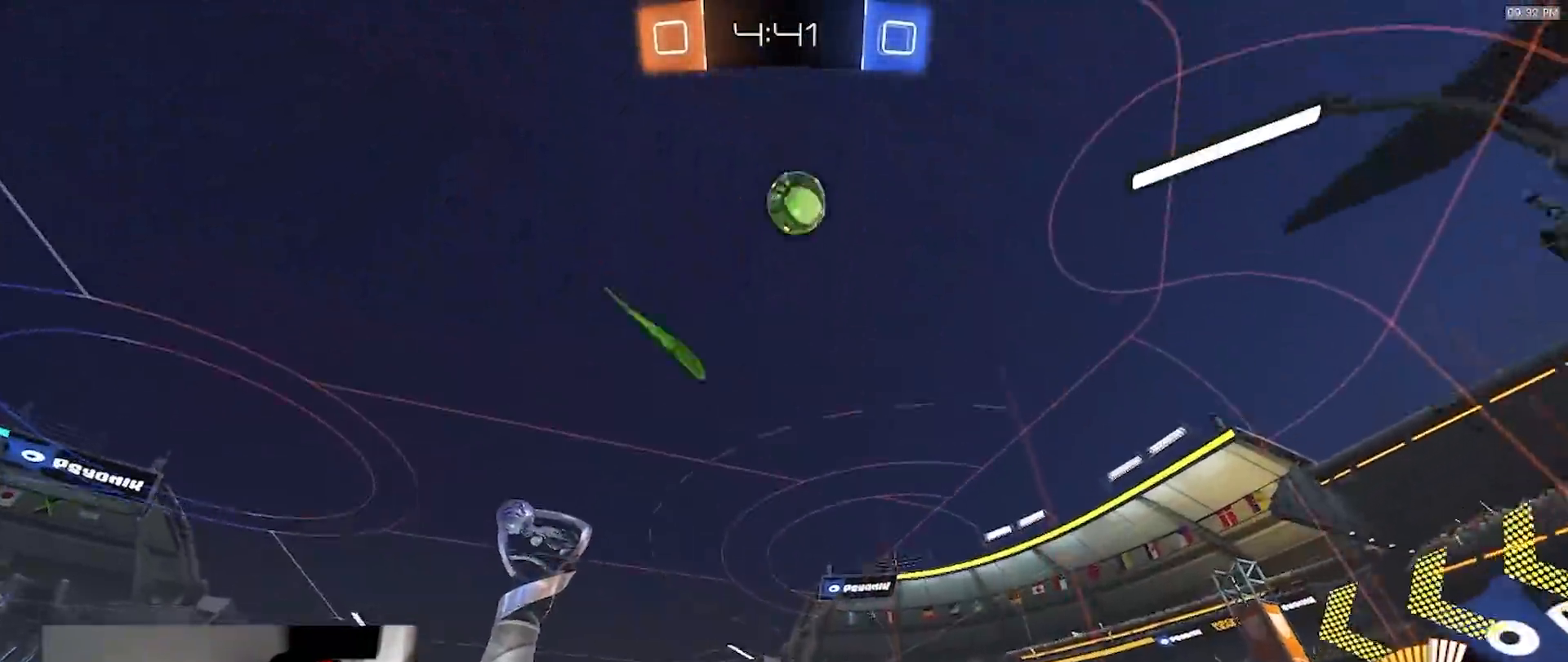
{"dt_ms": 500, "buttons": ["CROSS", "L1", "R1", "R2"], "left_stick": "down-right", "right_stick": "center", "events": [[67, "left_stick", "right"], [267, "R1", "down"], [267, "left_stick", "center"], [317, "CROSS", "down"], [367, "CROSS", "up"], [367, "L1", "down"], [367, "left_stick", "up-right"], [417, "CROSS", "down"], [467, "left_stick", "down-right"]]}